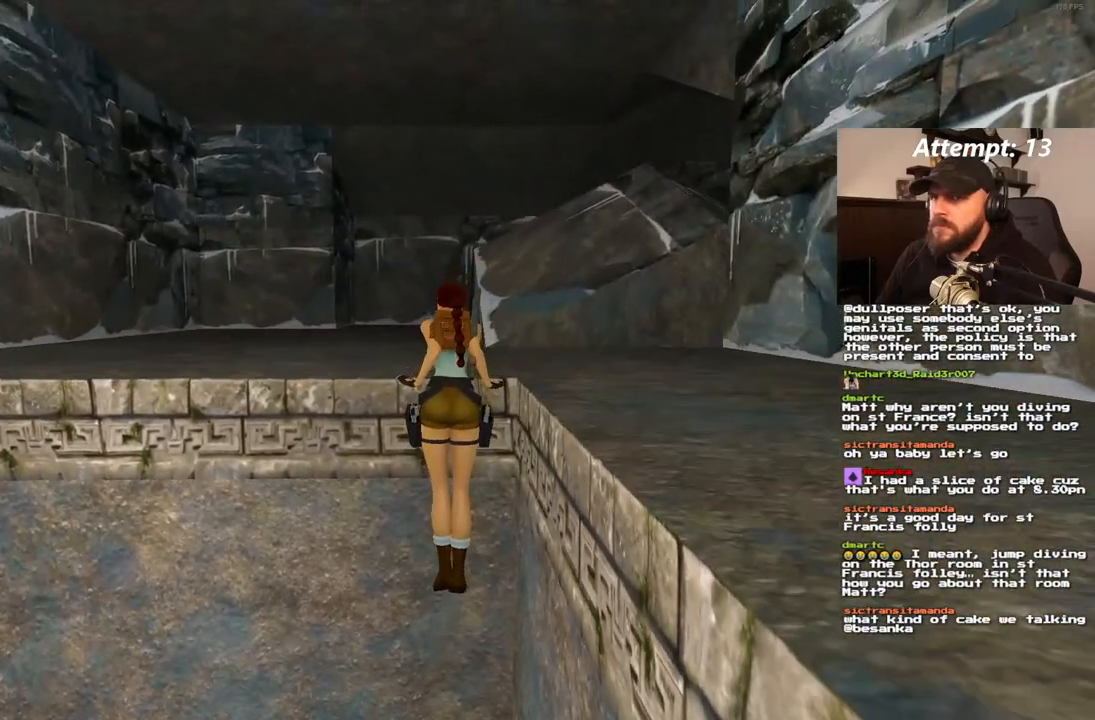
Gameplay with a controller (PlayStation layout); each line is a JSON object with the inputs held at the frame after it (dt_ms = milliseconds from this image to that frame). "events" lists button and stick changes between this image and that frame as [ms after this image, input, new state], when the widget could be followed in between. Not read: L3 R3.
{"dt_ms": 500, "buttons": [], "left_stick": "center", "right_stick": "center", "events": []}
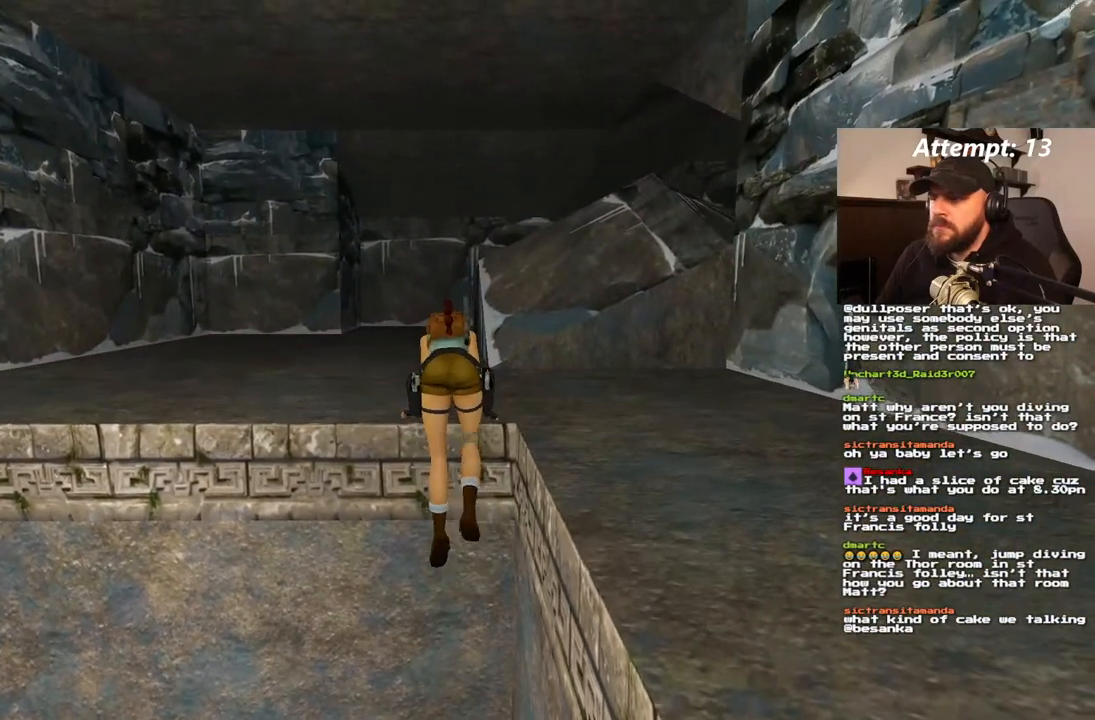
{"dt_ms": 500, "buttons": ["DPAD_UP"], "left_stick": "center", "right_stick": "center", "events": [[33, "DPAD_UP", "down"]]}
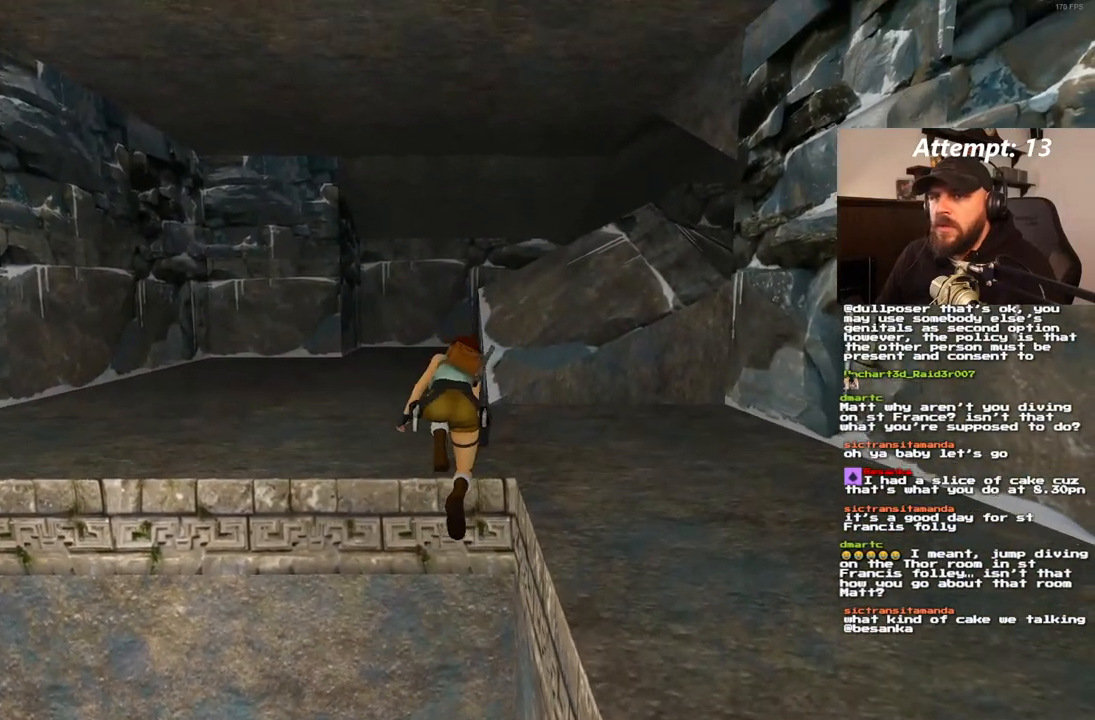
{"dt_ms": 1000, "buttons": ["DPAD_UP"], "left_stick": "center", "right_stick": "center"}
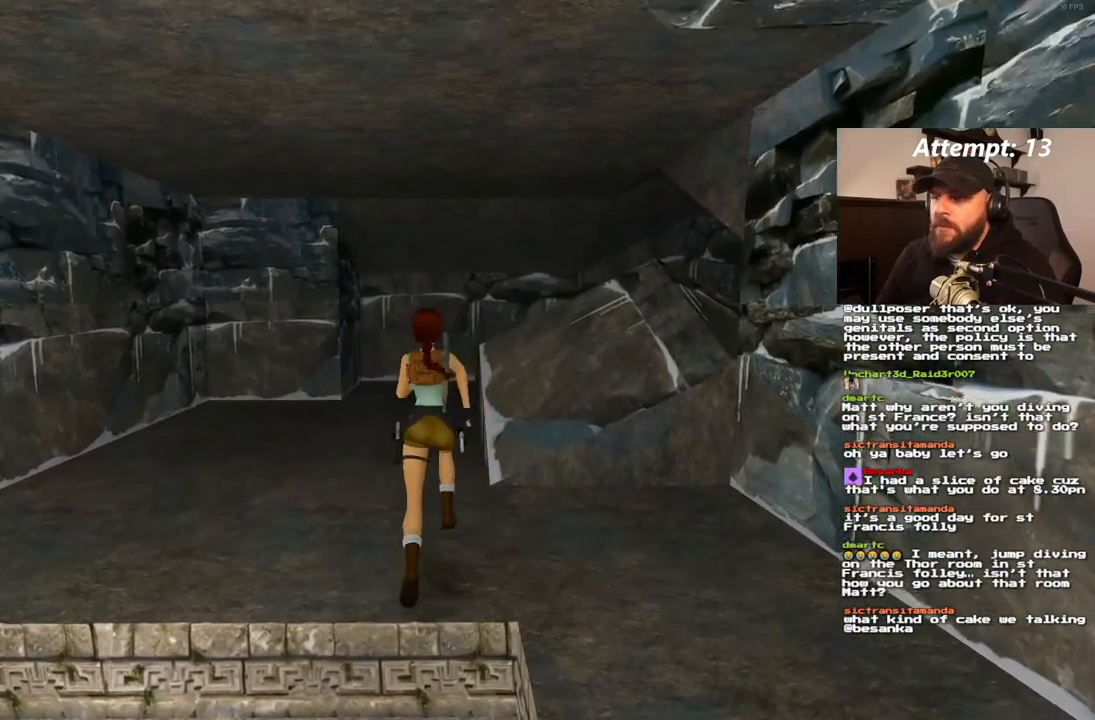
{"dt_ms": 500, "buttons": ["DPAD_UP", "DPAD_RIGHT"], "left_stick": "center", "right_stick": "center", "events": [[283, "DPAD_RIGHT", "down"]]}
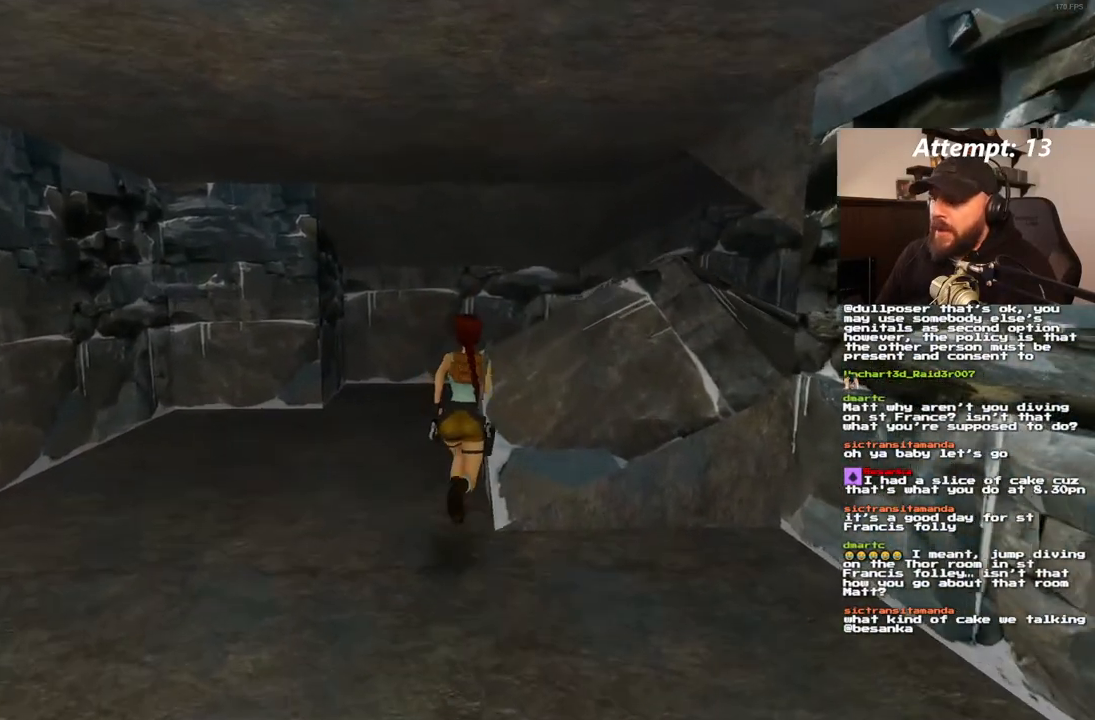
{"dt_ms": 500, "buttons": ["SQUARE", "DPAD_UP", "DPAD_RIGHT"], "left_stick": "center", "right_stick": "center", "events": [[117, "SQUARE", "down"]]}
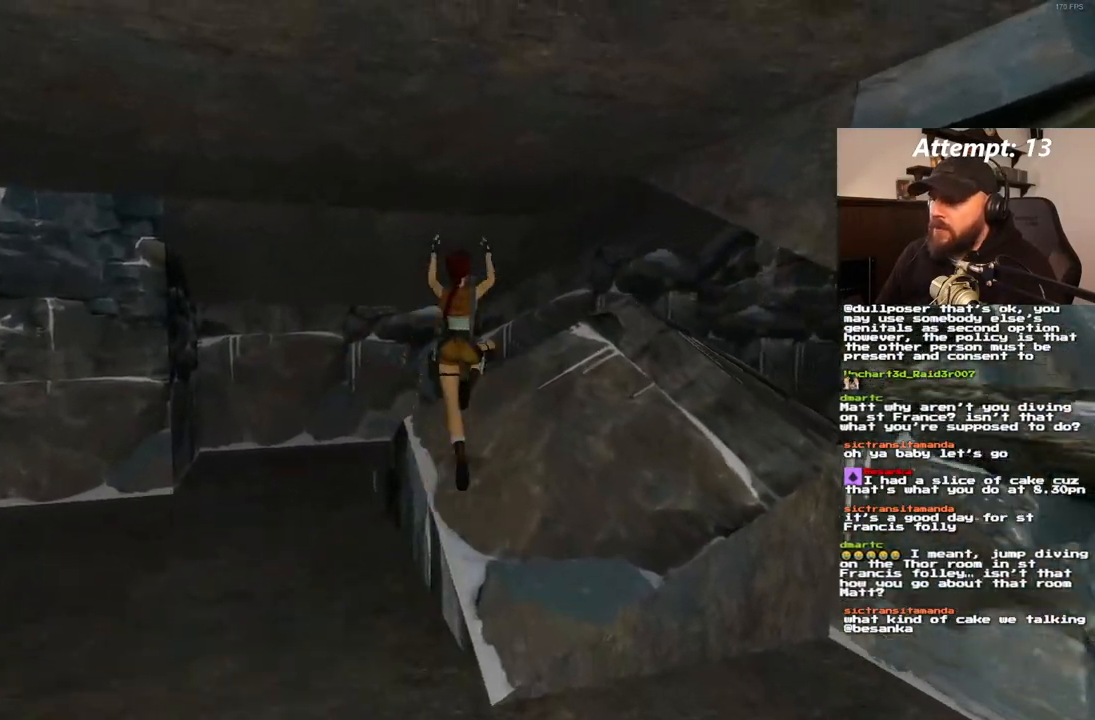
{"dt_ms": 1000, "buttons": ["DPAD_UP", "DPAD_RIGHT"], "left_stick": "center", "right_stick": "center", "events": [[233, "SQUARE", "up"]]}
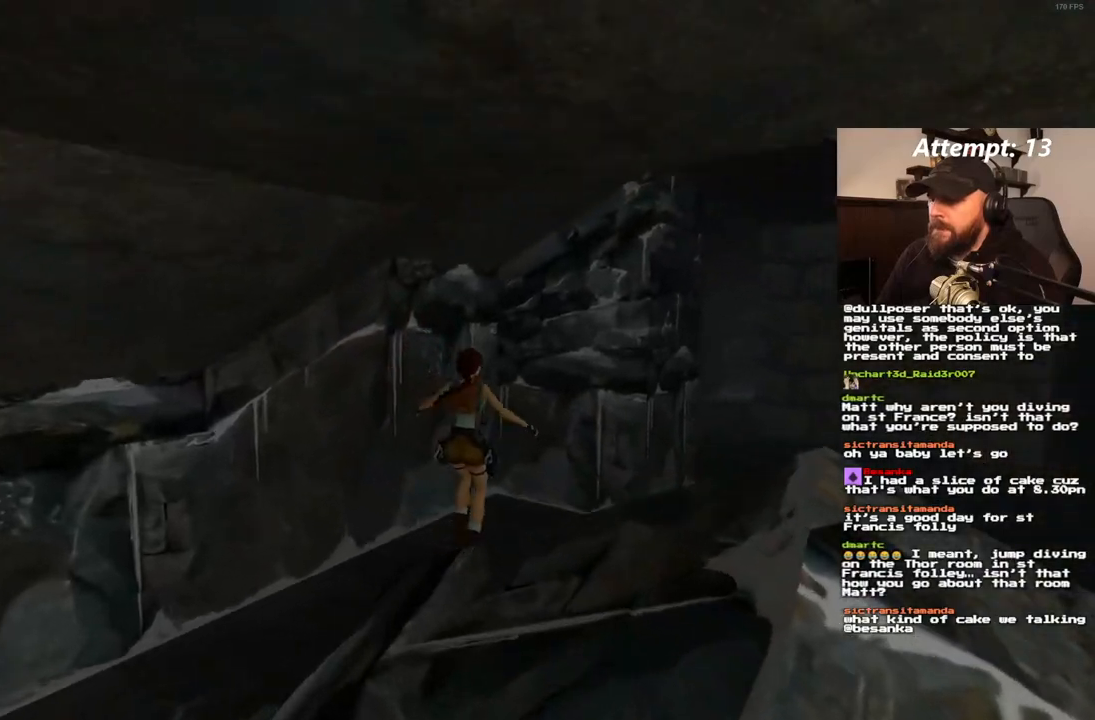
{"dt_ms": 500, "buttons": ["DPAD_UP", "DPAD_RIGHT"], "left_stick": "center", "right_stick": "center", "events": []}
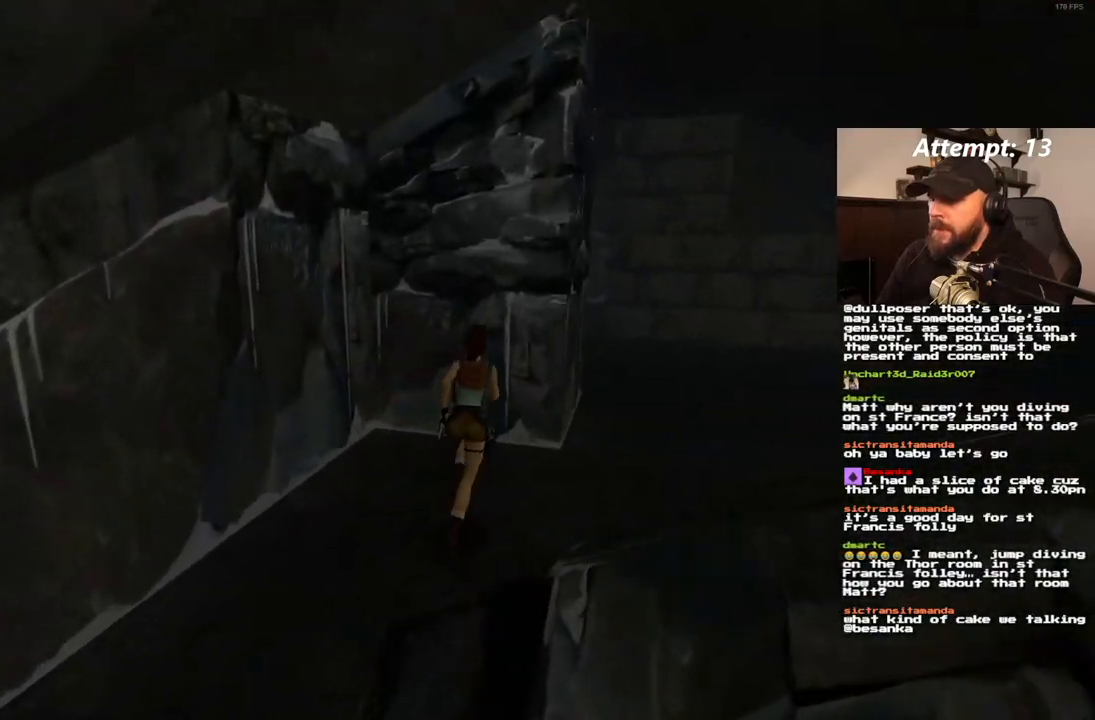
{"dt_ms": 500, "buttons": ["DPAD_UP", "DPAD_LEFT"], "left_stick": "center", "right_stick": "center", "events": [[367, "DPAD_RIGHT", "up"], [450, "DPAD_LEFT", "down"]]}
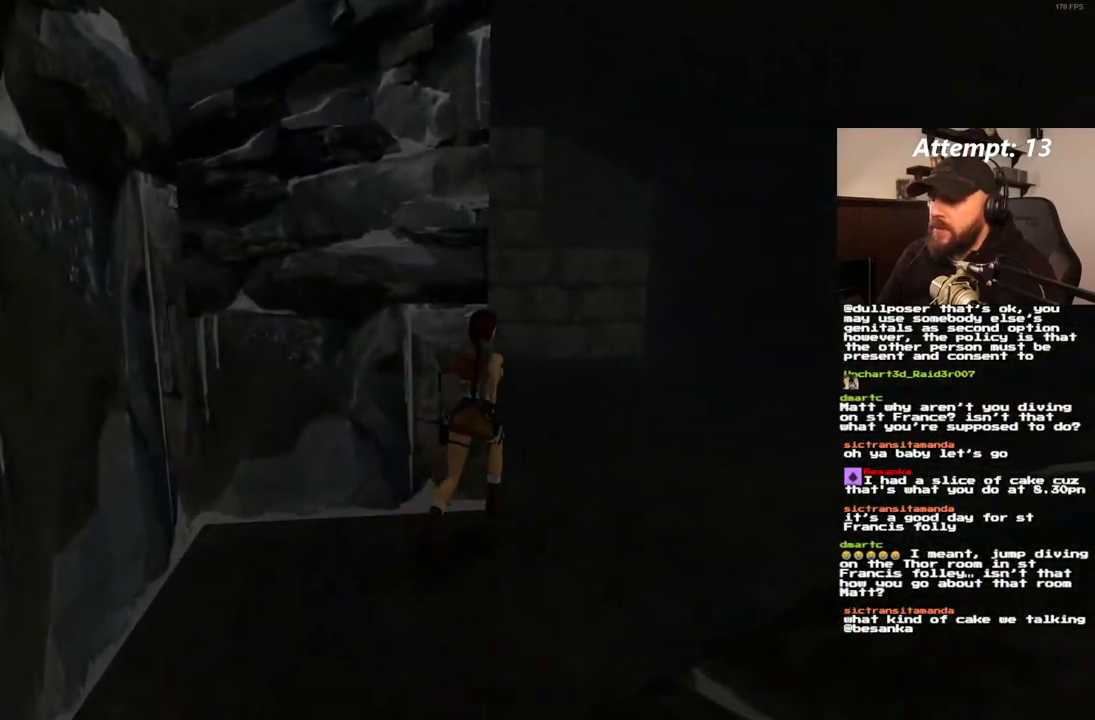
{"dt_ms": 500, "buttons": ["DPAD_UP", "DPAD_LEFT"], "left_stick": "center", "right_stick": "center", "events": []}
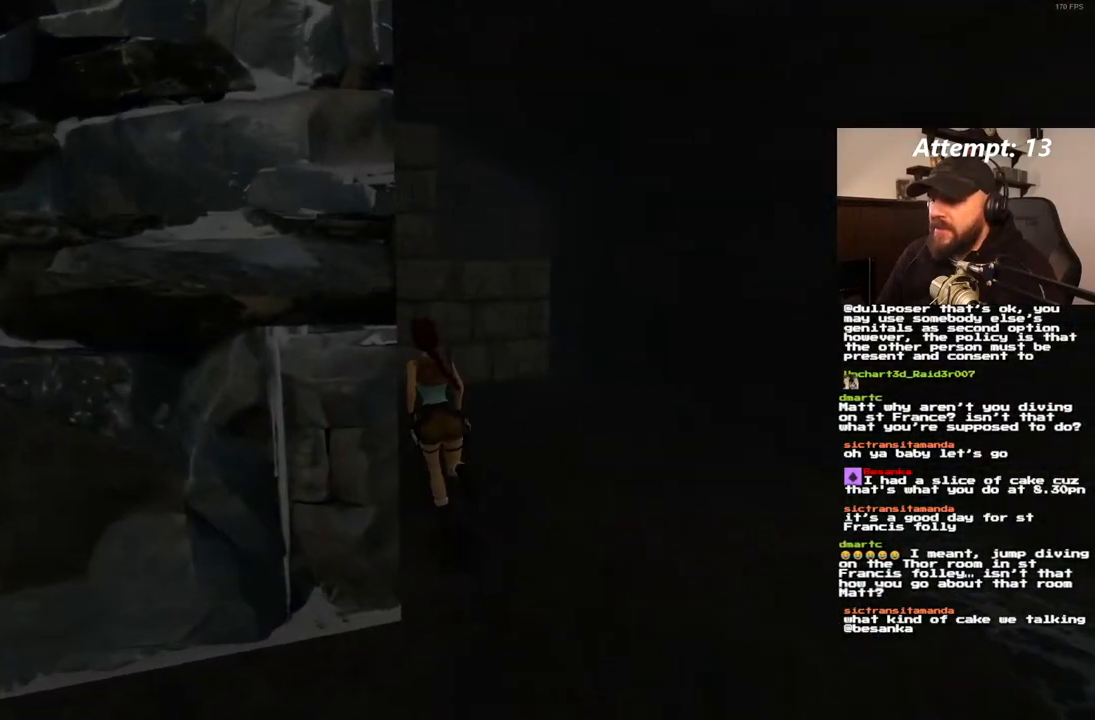
{"dt_ms": 500, "buttons": ["SQUARE", "DPAD_UP"], "left_stick": "center", "right_stick": "center", "events": [[100, "DPAD_LEFT", "up"], [167, "SQUARE", "down"], [283, "DPAD_RIGHT", "down"], [483, "DPAD_RIGHT", "up"]]}
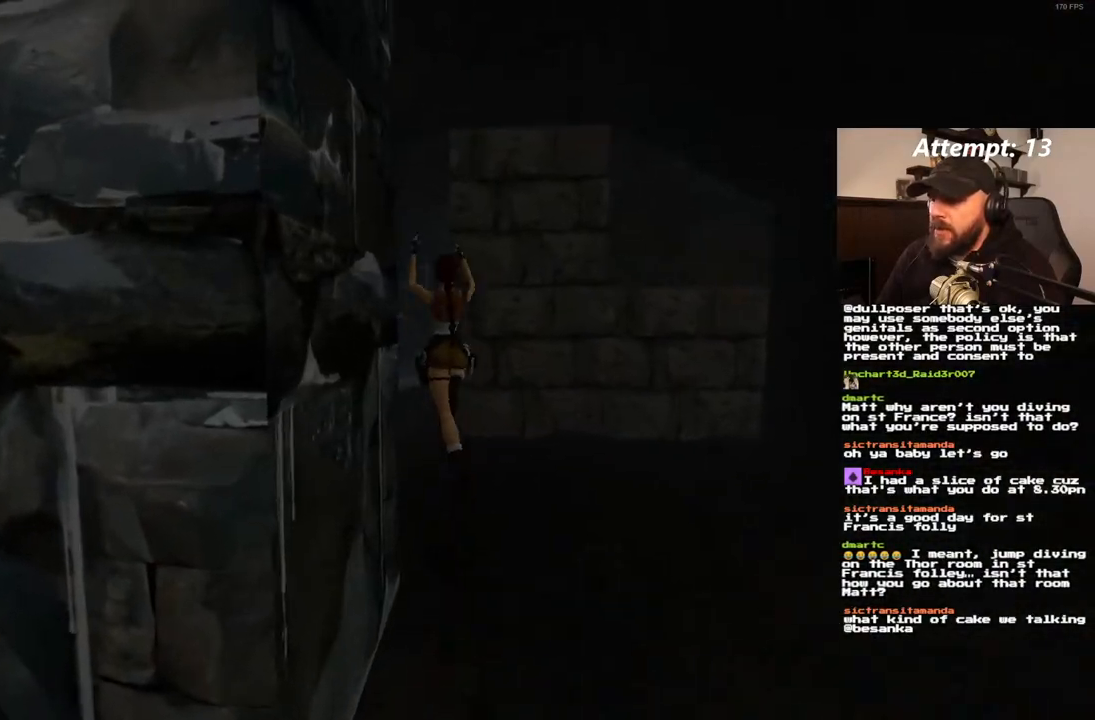
{"dt_ms": 500, "buttons": ["DPAD_UP", "DPAD_RIGHT"], "left_stick": "center", "right_stick": "center", "events": [[100, "DPAD_LEFT", "down"], [167, "DPAD_LEFT", "up"], [183, "SQUARE", "up"], [467, "DPAD_RIGHT", "down"]]}
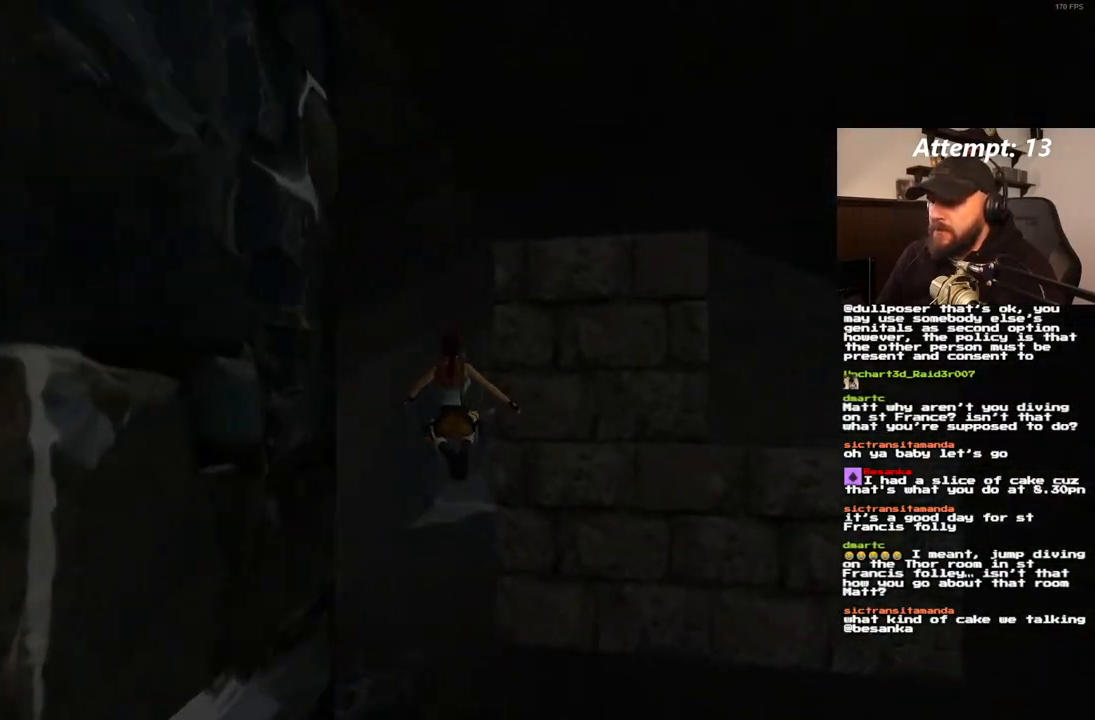
{"dt_ms": 500, "buttons": ["DPAD_UP"], "left_stick": "center", "right_stick": "center", "events": [[450, "DPAD_RIGHT", "up"]]}
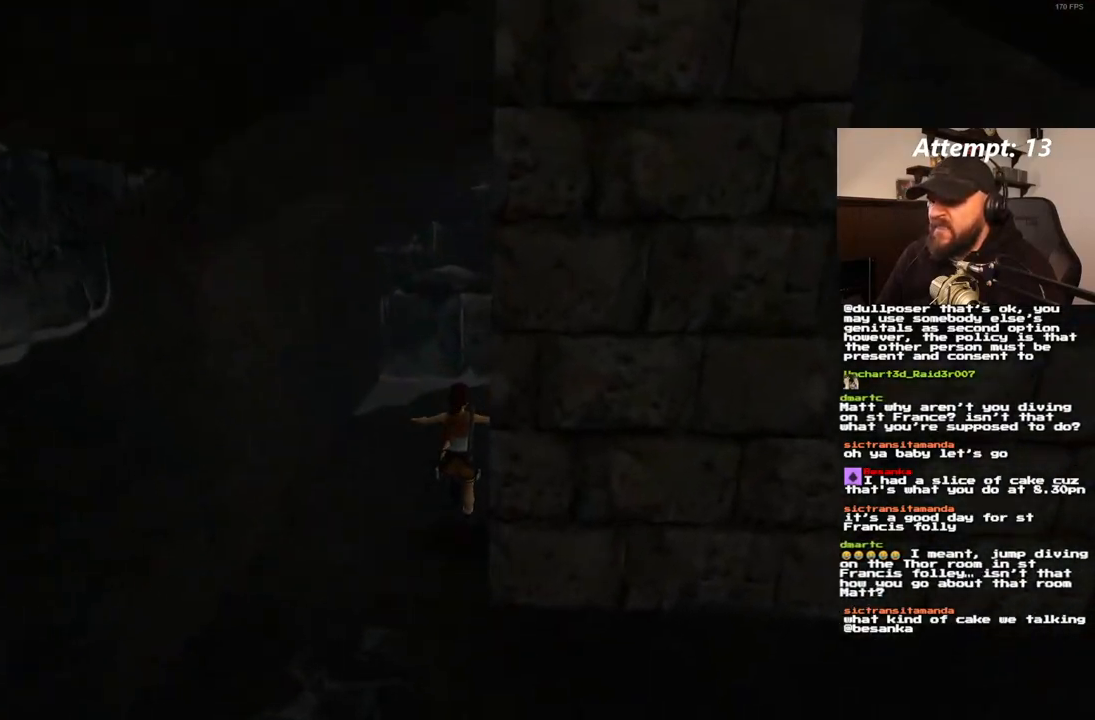
{"dt_ms": 500, "buttons": ["DPAD_UP", "DPAD_RIGHT"], "left_stick": "center", "right_stick": "center", "events": [[317, "DPAD_RIGHT", "down"]]}
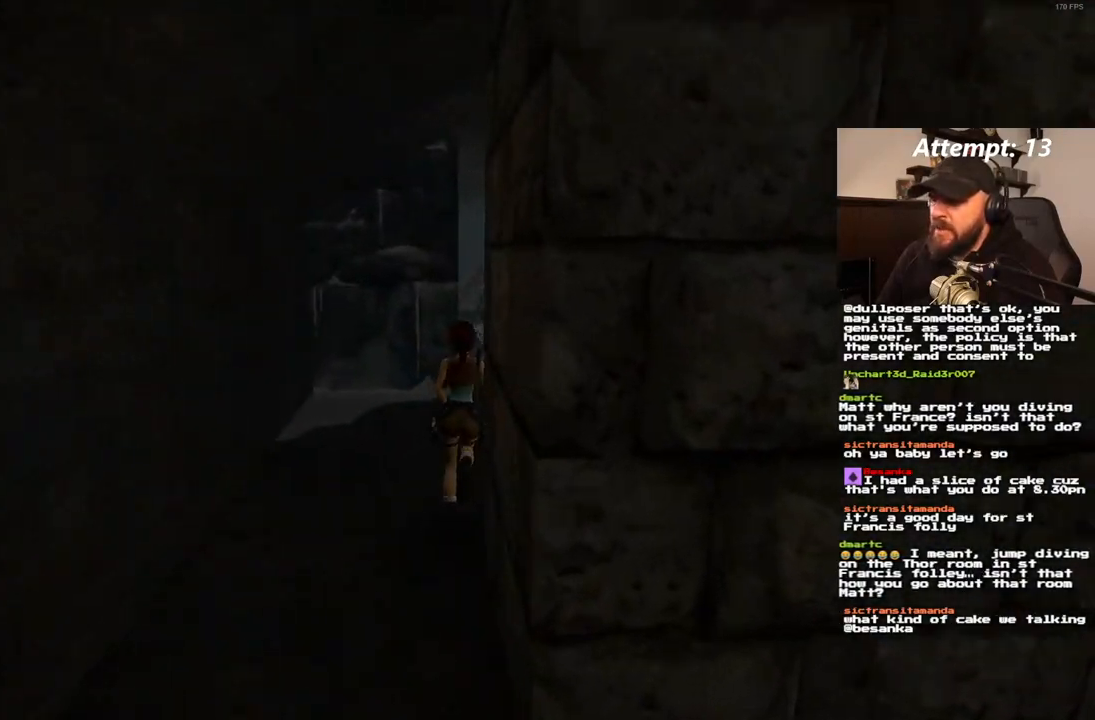
{"dt_ms": 500, "buttons": ["DPAD_UP", "DPAD_LEFT"], "left_stick": "center", "right_stick": "center", "events": [[150, "DPAD_RIGHT", "up"], [467, "DPAD_LEFT", "down"]]}
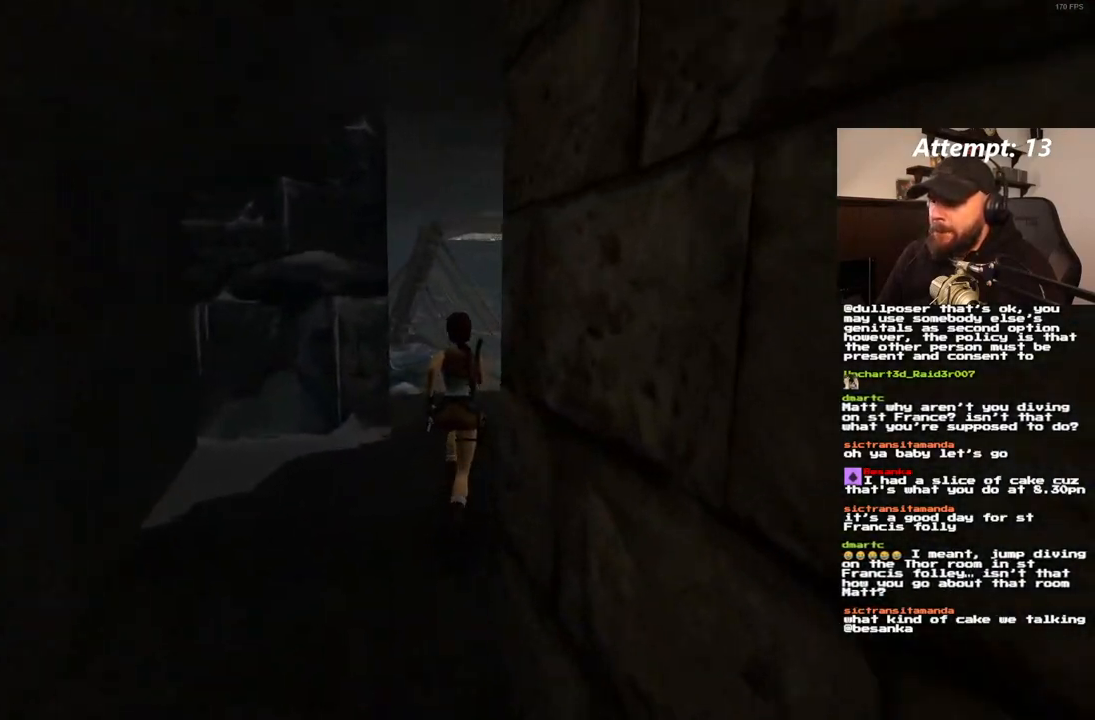
{"dt_ms": 500, "buttons": ["DPAD_UP"], "left_stick": "center", "right_stick": "center", "events": [[283, "DPAD_LEFT", "up"]]}
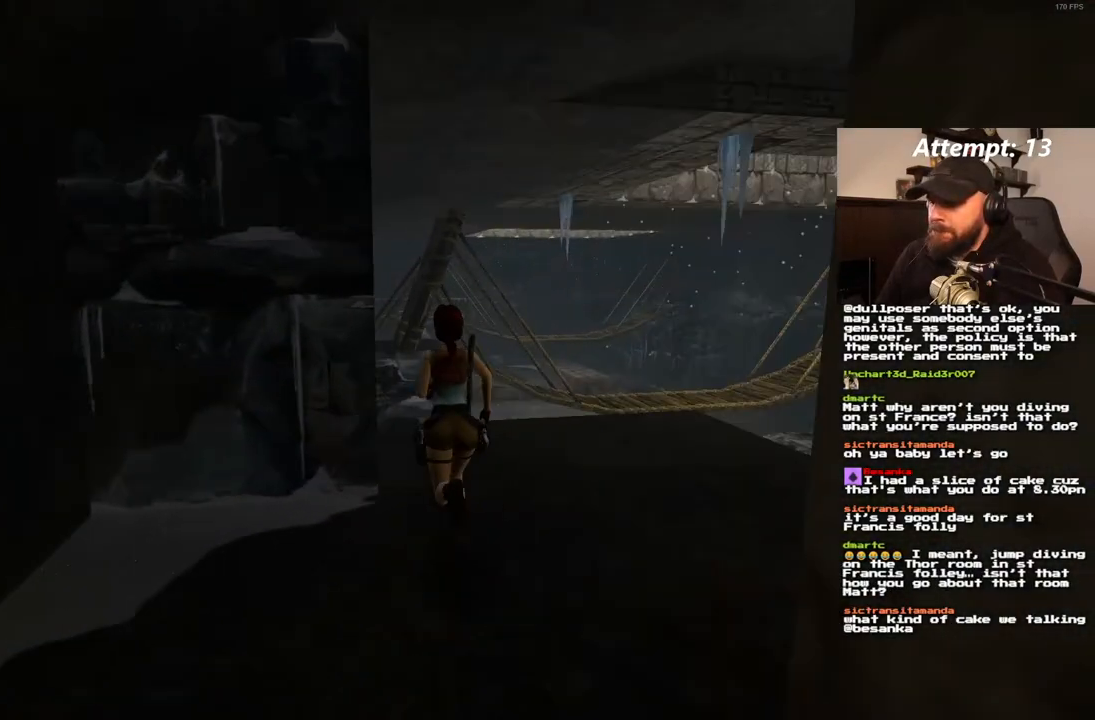
{"dt_ms": 500, "buttons": ["DPAD_UP"], "left_stick": "center", "right_stick": "center", "events": []}
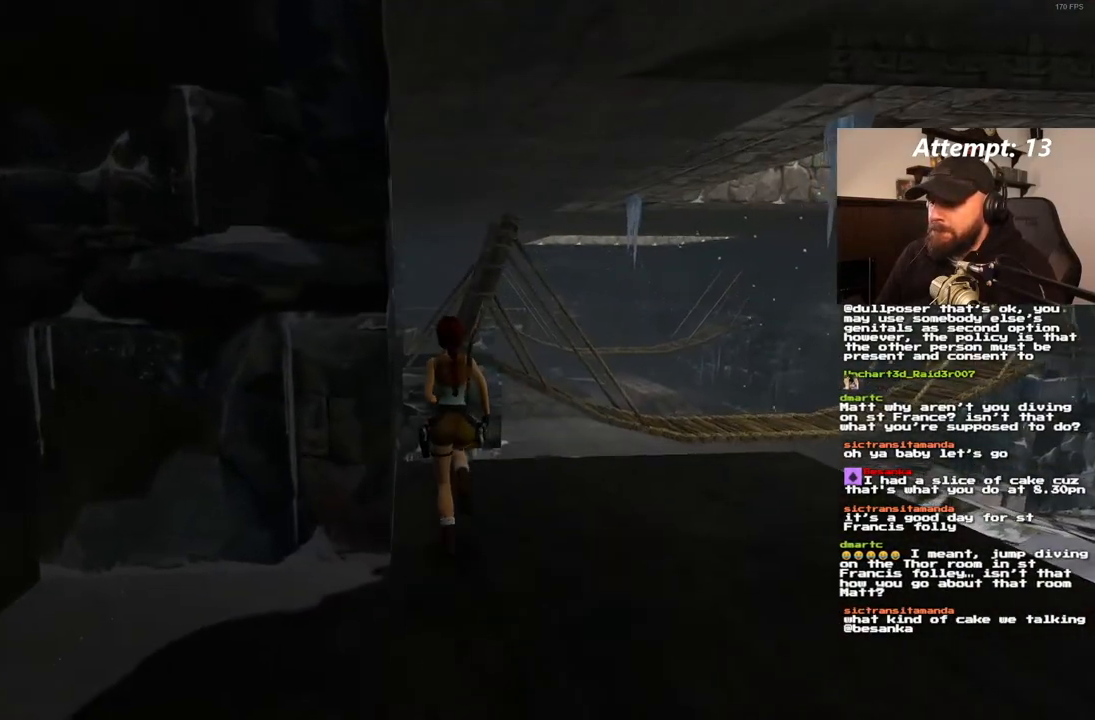
{"dt_ms": 500, "buttons": ["DPAD_UP"], "left_stick": "center", "right_stick": "center", "events": [[17, "DPAD_LEFT", "down"], [267, "DPAD_LEFT", "up"]]}
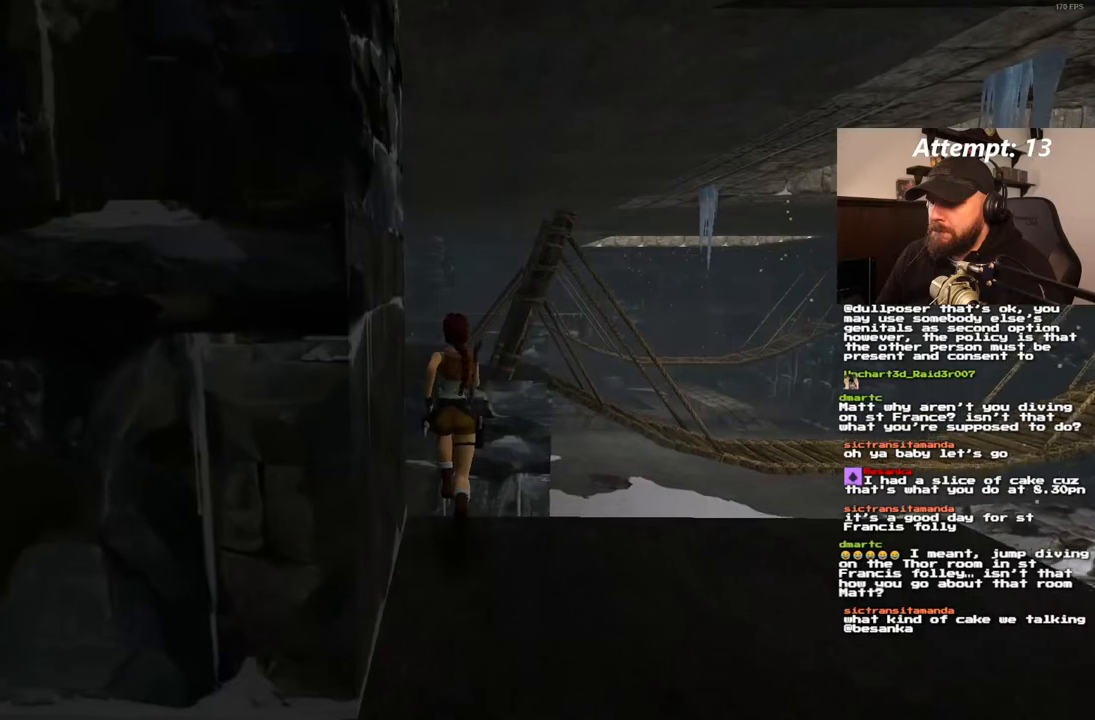
{"dt_ms": 500, "buttons": ["SQUARE", "DPAD_UP"], "left_stick": "center", "right_stick": "center", "events": [[17, "SQUARE", "down"]]}
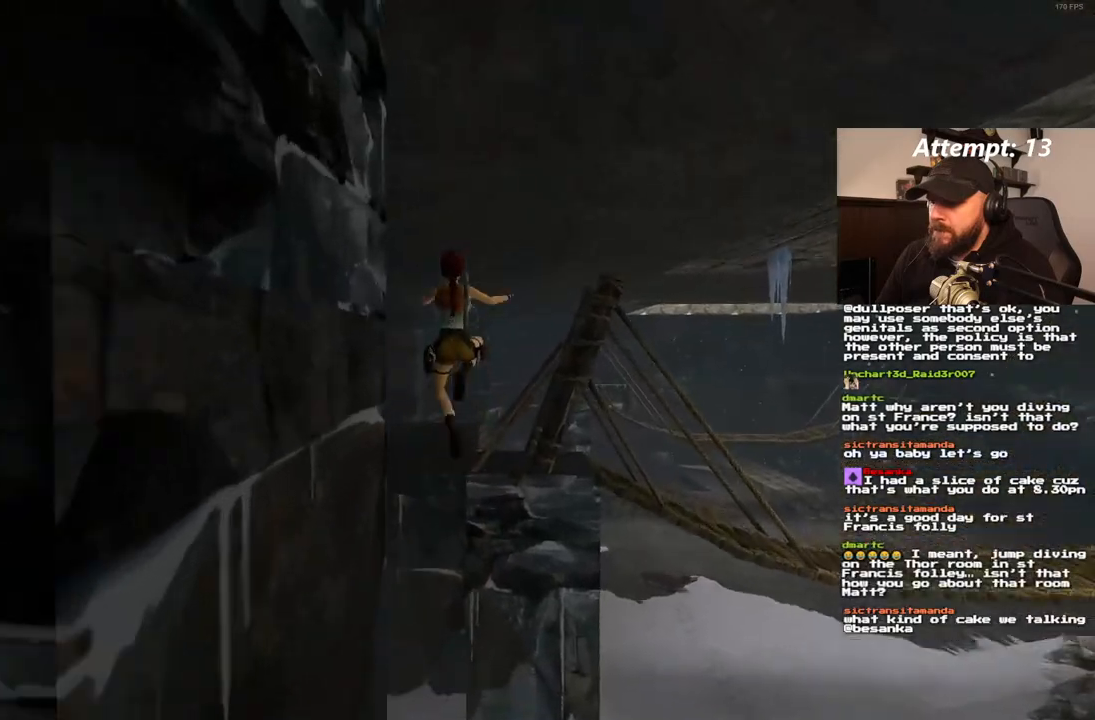
{"dt_ms": 1000, "buttons": ["CROSS", "DPAD_UP"], "left_stick": "center", "right_stick": "center", "events": [[333, "DPAD_LEFT", "down"], [433, "DPAD_LEFT", "up"], [483, "SQUARE", "up"], [667, "CROSS", "down"]]}
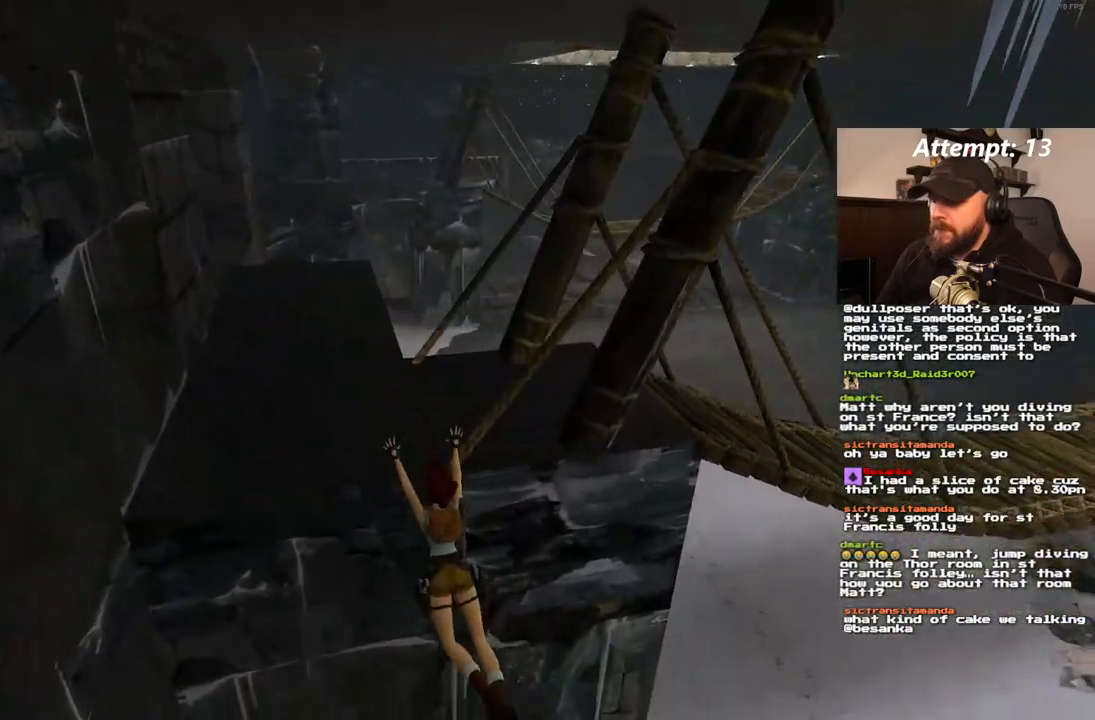
{"dt_ms": 500, "buttons": ["CROSS", "DPAD_UP"], "left_stick": "center", "right_stick": "center", "events": []}
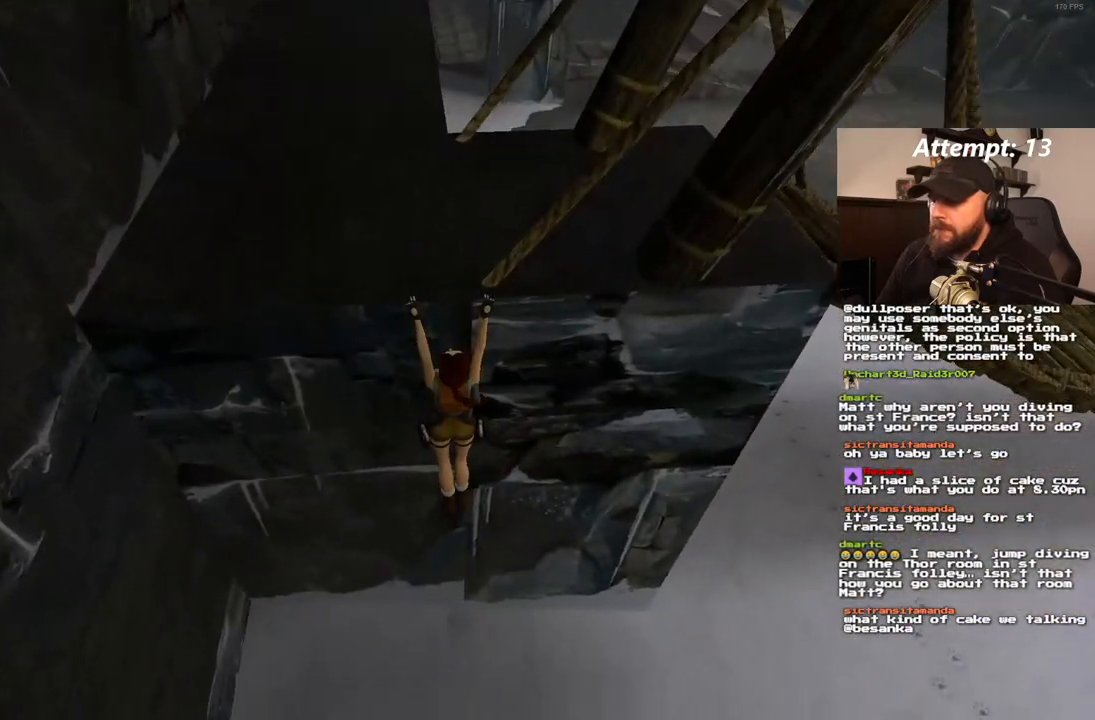
{"dt_ms": 500, "buttons": ["CROSS"], "left_stick": "center", "right_stick": "center", "events": [[500, "DPAD_UP", "up"]]}
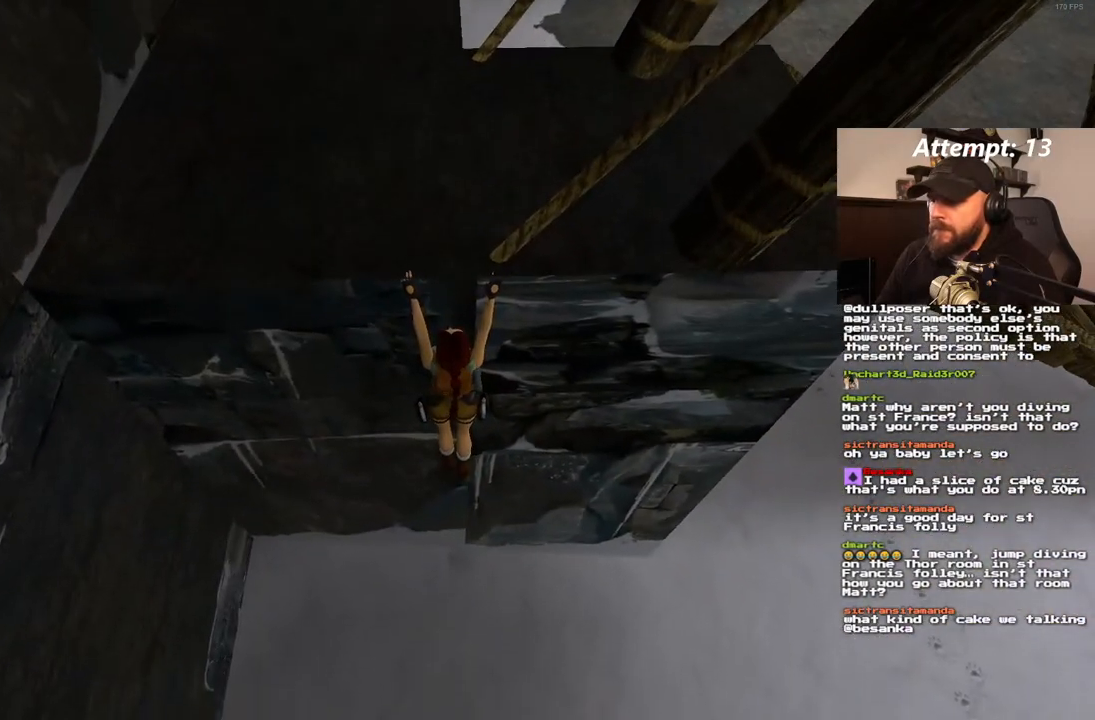
{"dt_ms": 500, "buttons": ["CROSS"], "left_stick": "center", "right_stick": "center", "events": [[150, "DPAD_LEFT", "down"], [400, "DPAD_LEFT", "up"]]}
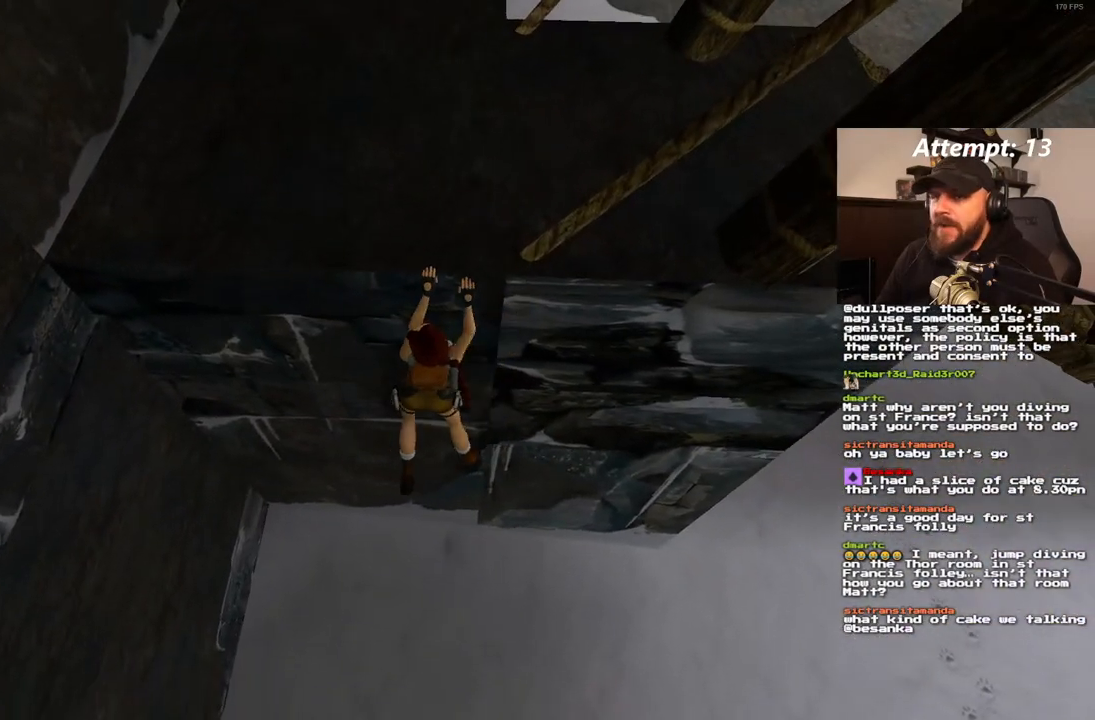
{"dt_ms": 500, "buttons": ["CROSS", "DPAD_UP"], "left_stick": "center", "right_stick": "center", "events": [[350, "DPAD_UP", "down"]]}
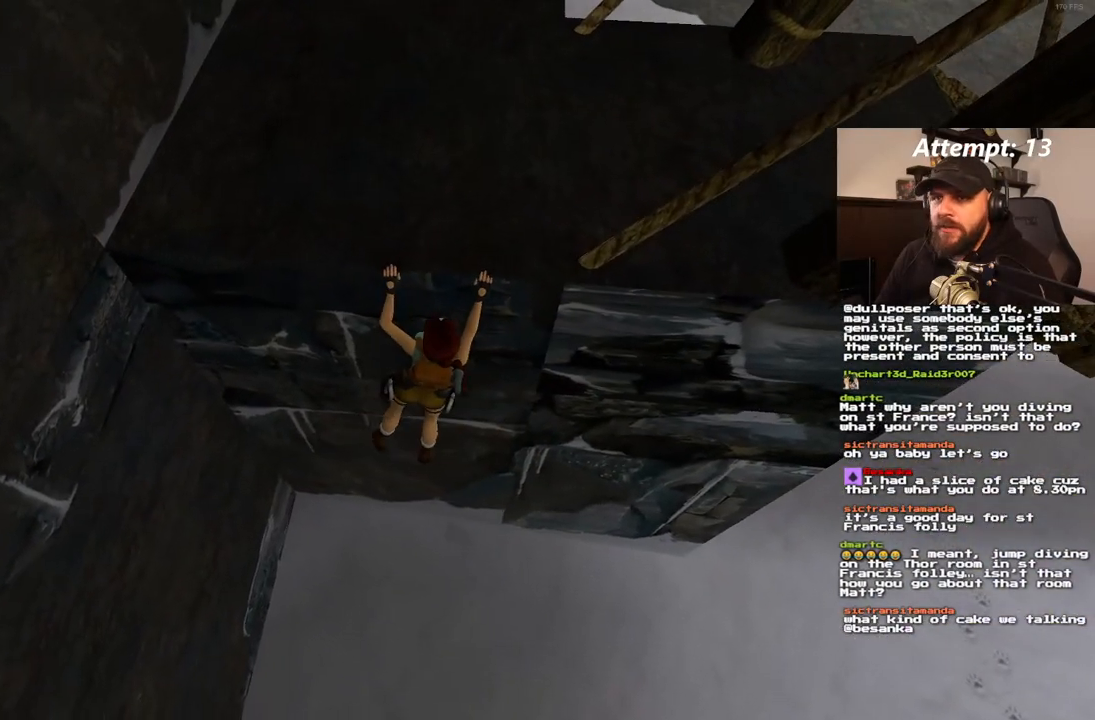
{"dt_ms": 500, "buttons": ["CROSS", "DPAD_UP"], "left_stick": "center", "right_stick": "center", "events": []}
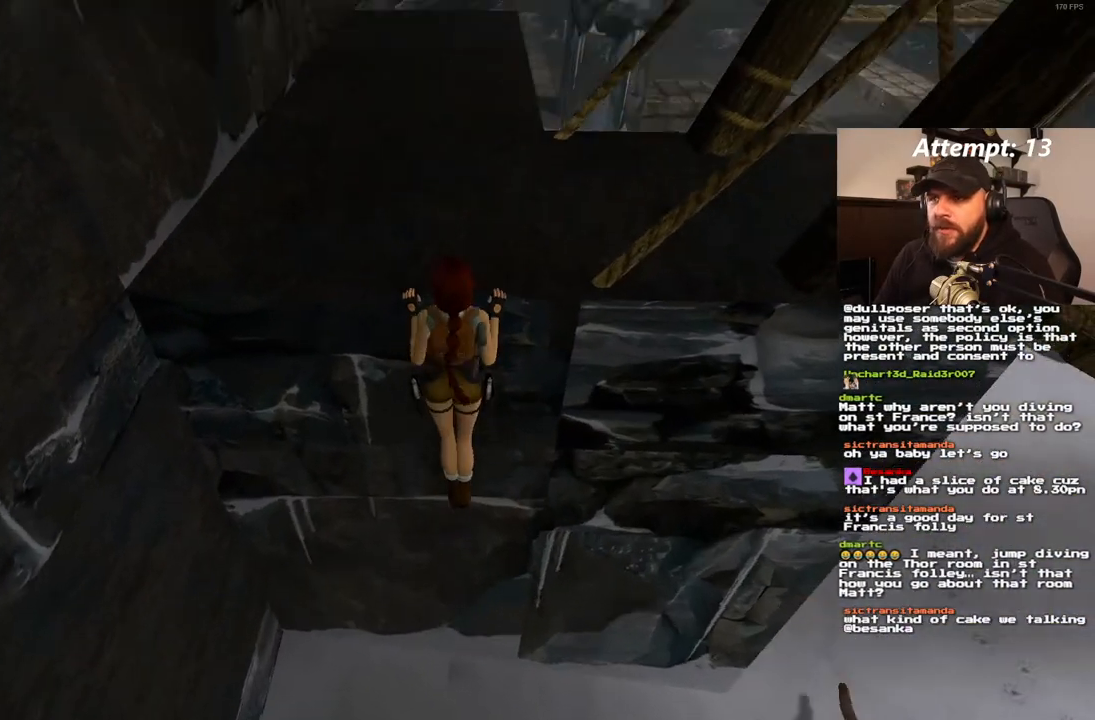
{"dt_ms": 500, "buttons": [], "left_stick": "center", "right_stick": "center", "events": [[133, "DPAD_UP", "up"], [183, "CROSS", "up"]]}
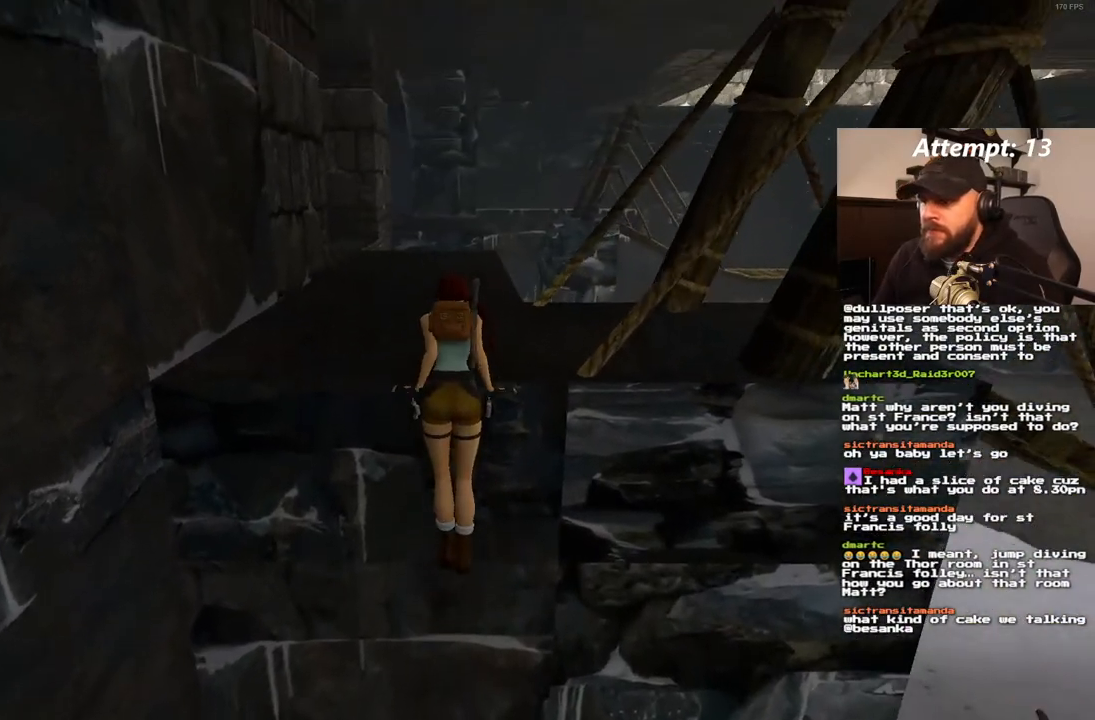
{"dt_ms": 500, "buttons": [], "left_stick": "center", "right_stick": "center", "events": []}
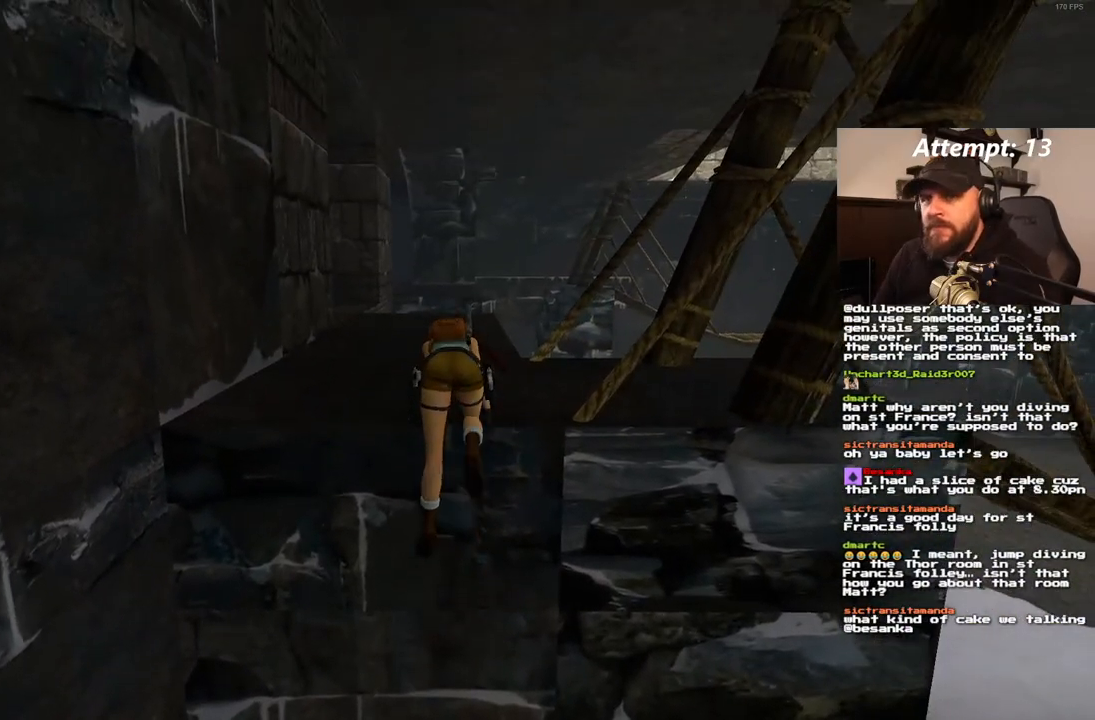
{"dt_ms": 500, "buttons": ["DPAD_UP"], "left_stick": "center", "right_stick": "center", "events": [[317, "DPAD_UP", "down"]]}
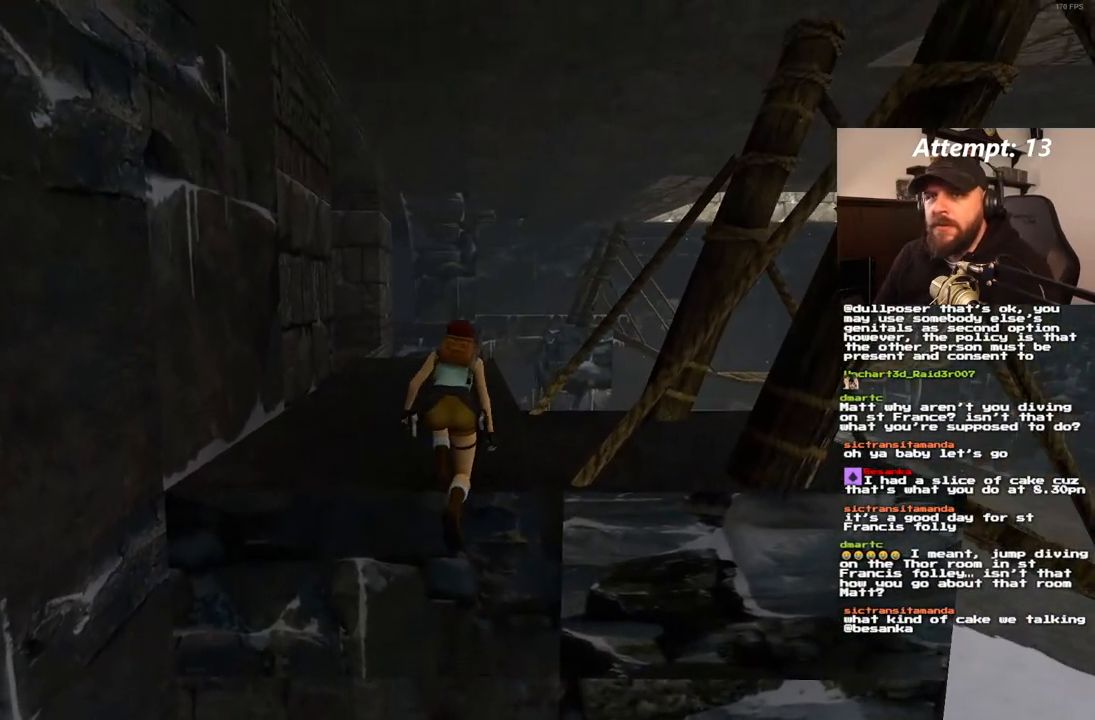
{"dt_ms": 500, "buttons": ["DPAD_UP"], "left_stick": "center", "right_stick": "center", "events": []}
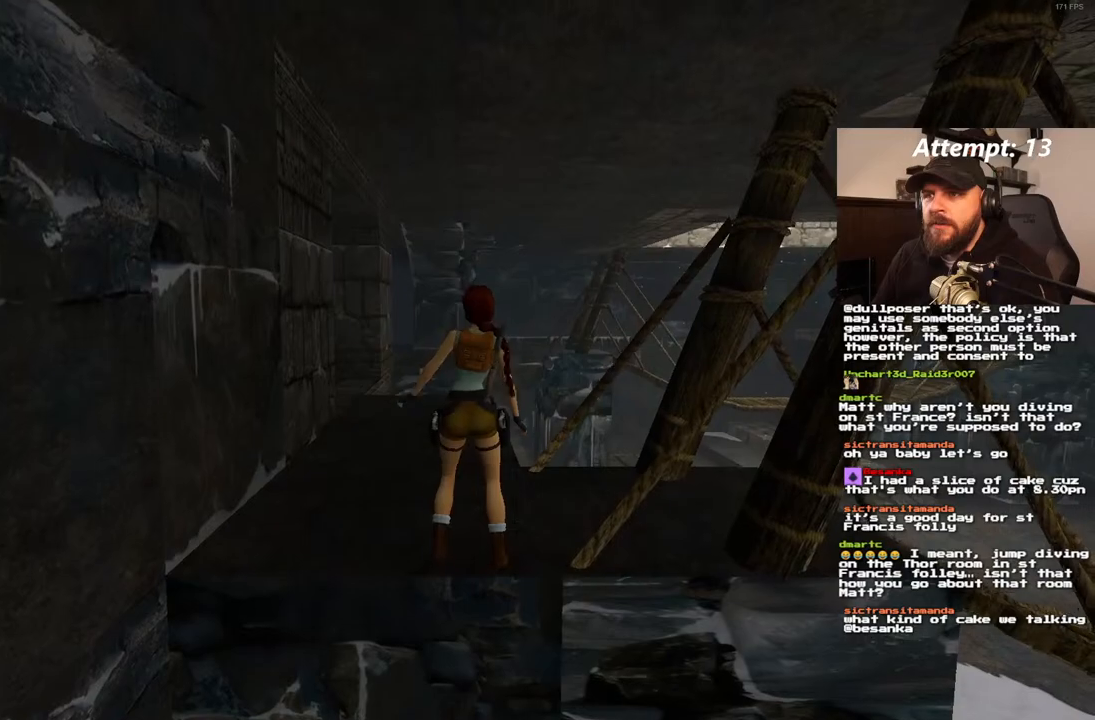
{"dt_ms": 500, "buttons": ["DPAD_UP"], "left_stick": "center", "right_stick": "center", "events": []}
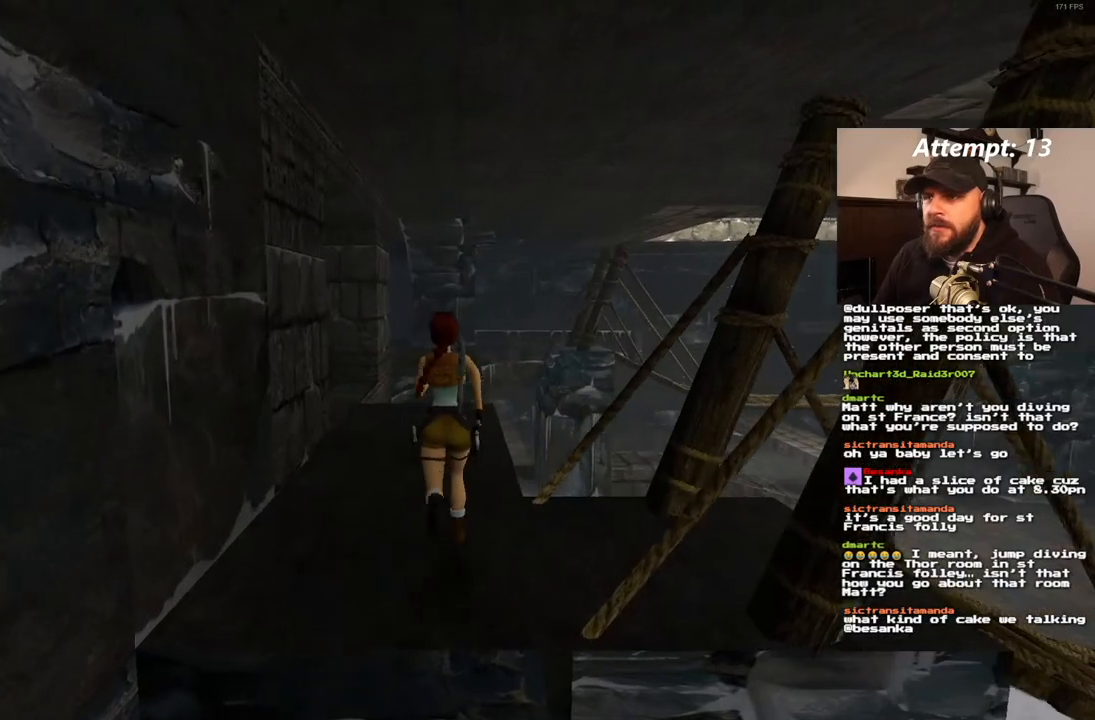
{"dt_ms": 500, "buttons": ["DPAD_UP"], "left_stick": "center", "right_stick": "center", "events": []}
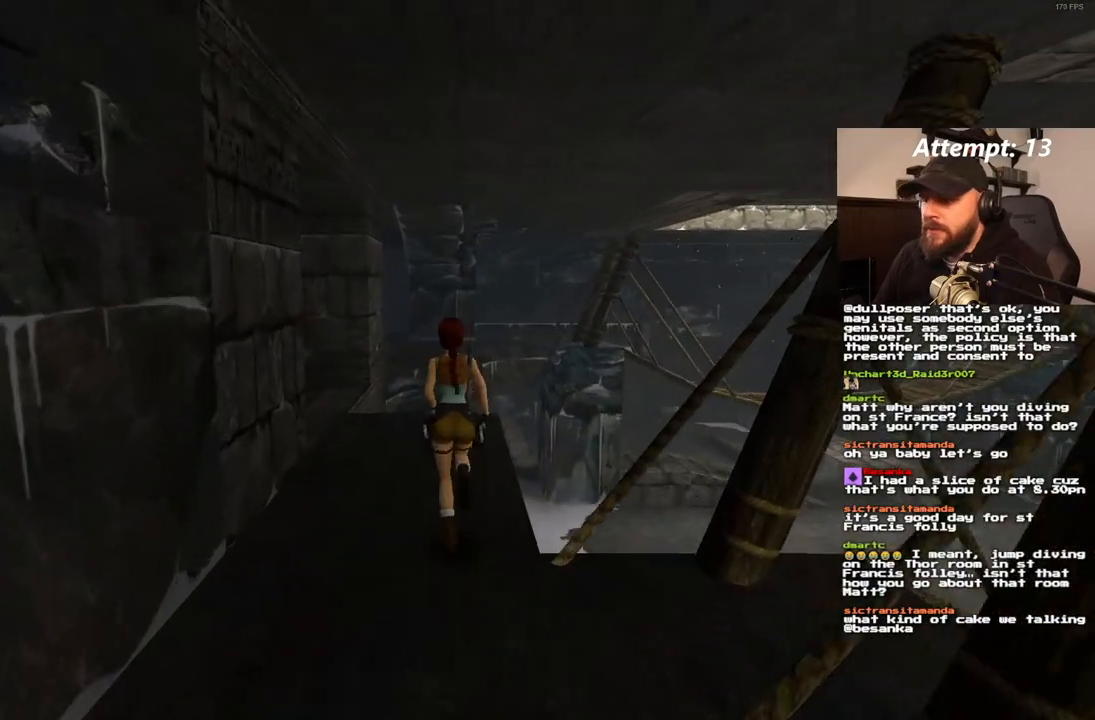
{"dt_ms": 500, "buttons": ["DPAD_UP"], "left_stick": "center", "right_stick": "center", "events": []}